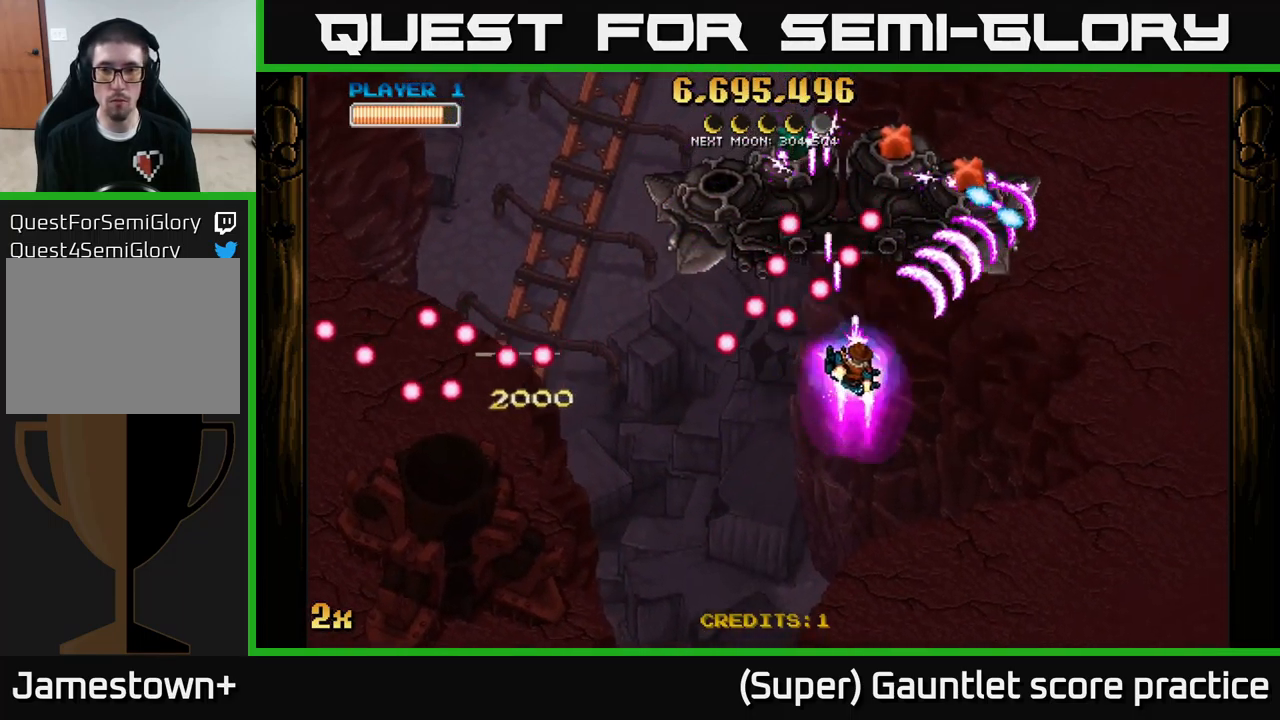
Gameplay with a controller (Xbox layout); each line is a JSON object with the inputs held at the frame after it. "events" lists button and stick changes between this image and that frame as [ms after this image, input, new state], when the widget could be followed in between. Not read: right_stick.
{"buttons": ["A"], "left_stick": "right", "events": [[150, "X", "down"], [150, "left_stick", "up"], [250, "X", "up"], [300, "left_stick", "right"]]}
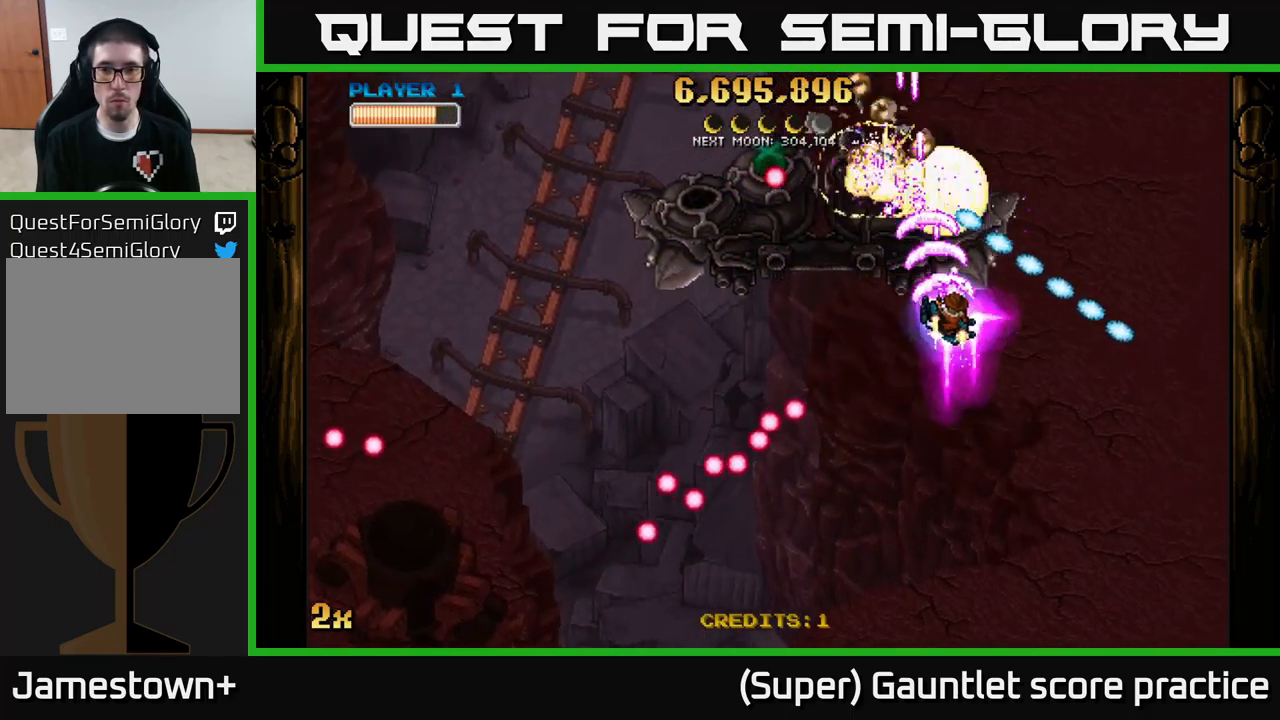
{"buttons": ["A"], "left_stick": "left", "events": [[83, "left_stick", "down"], [167, "left_stick", "down-left"], [417, "left_stick", "left"]]}
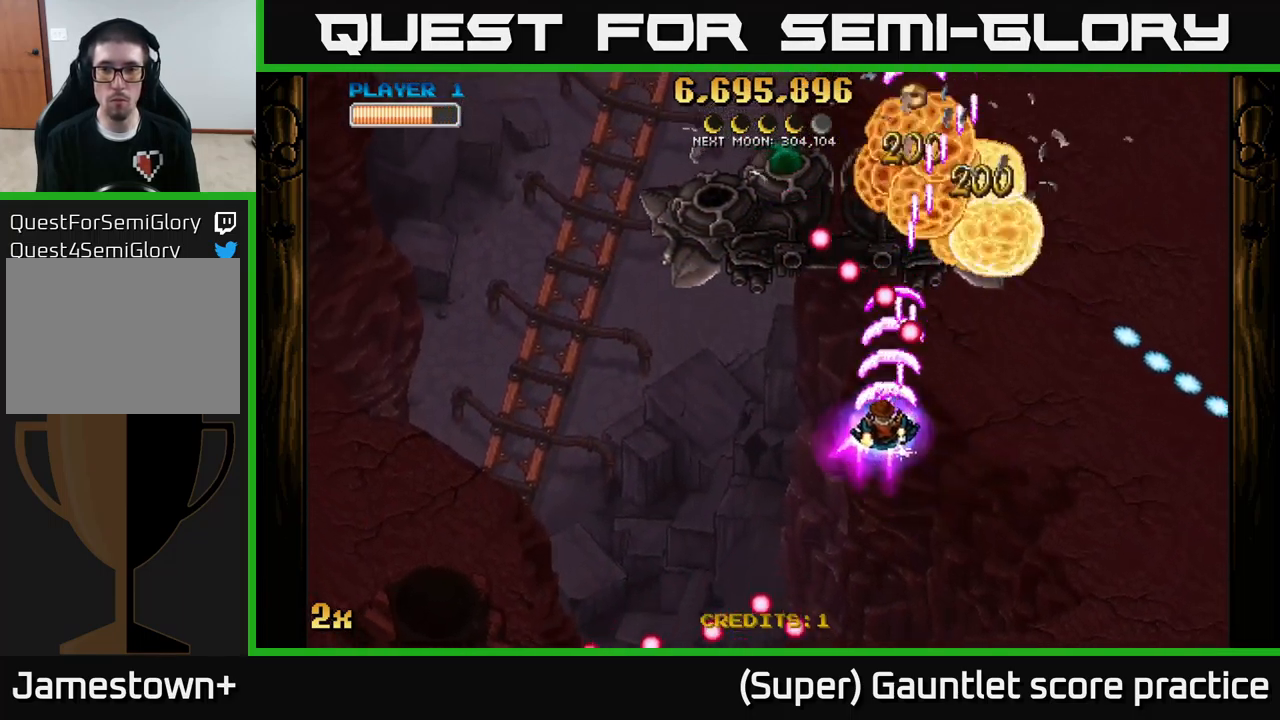
{"buttons": ["A"], "left_stick": "right", "events": [[233, "left_stick", "up-left"], [366, "left_stick", "up-right"], [433, "left_stick", "right"]]}
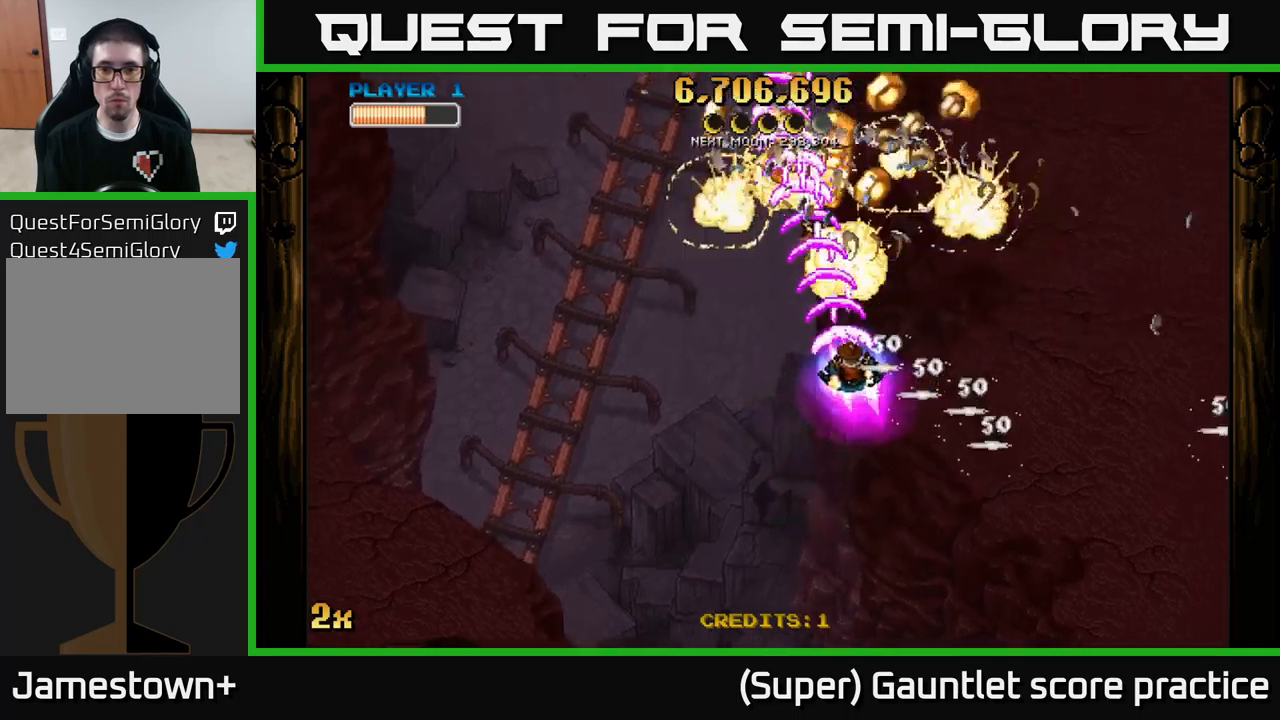
{"buttons": ["A"], "left_stick": "up-left", "events": [[67, "left_stick", "up-right"], [334, "left_stick", "up"], [434, "left_stick", "up-left"]]}
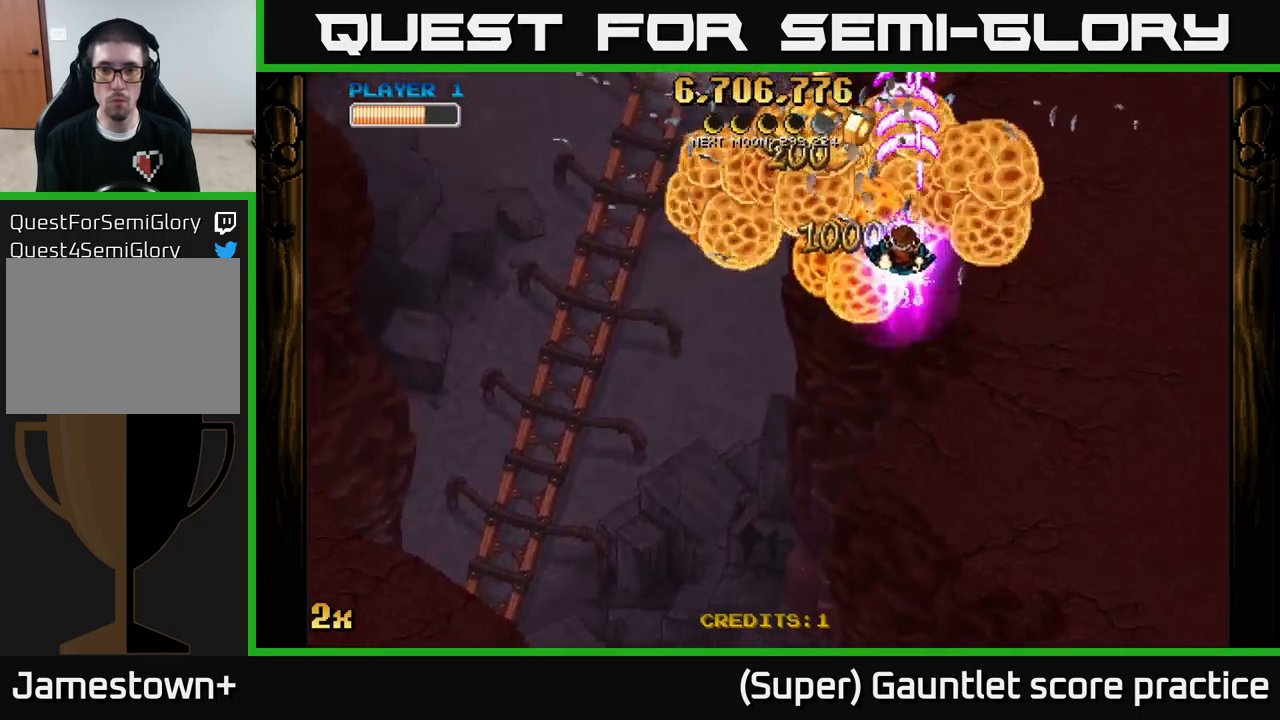
{"buttons": ["A"], "left_stick": "down", "events": [[250, "left_stick", "up-right"], [334, "left_stick", "down-right"], [417, "left_stick", "down"]]}
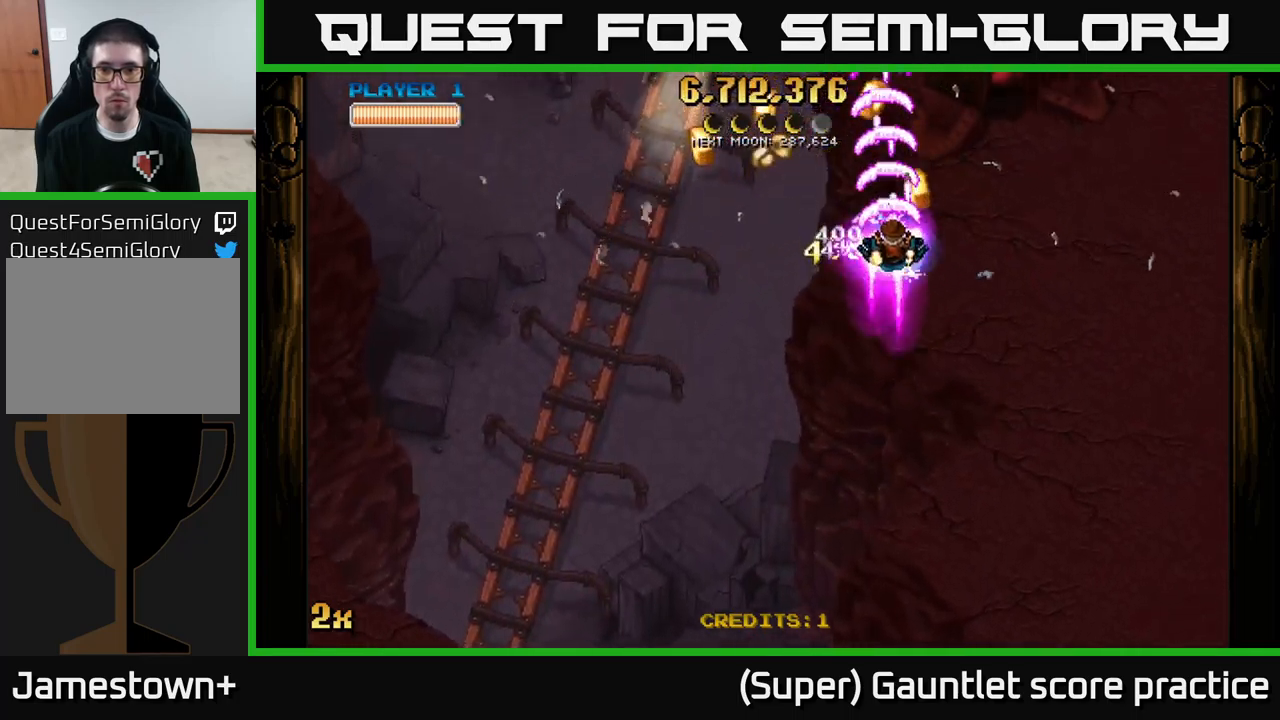
{"buttons": ["A"], "left_stick": "down-left", "events": [[67, "left_stick", "up-right"], [200, "left_stick", "up-left"], [267, "left_stick", "down-left"]]}
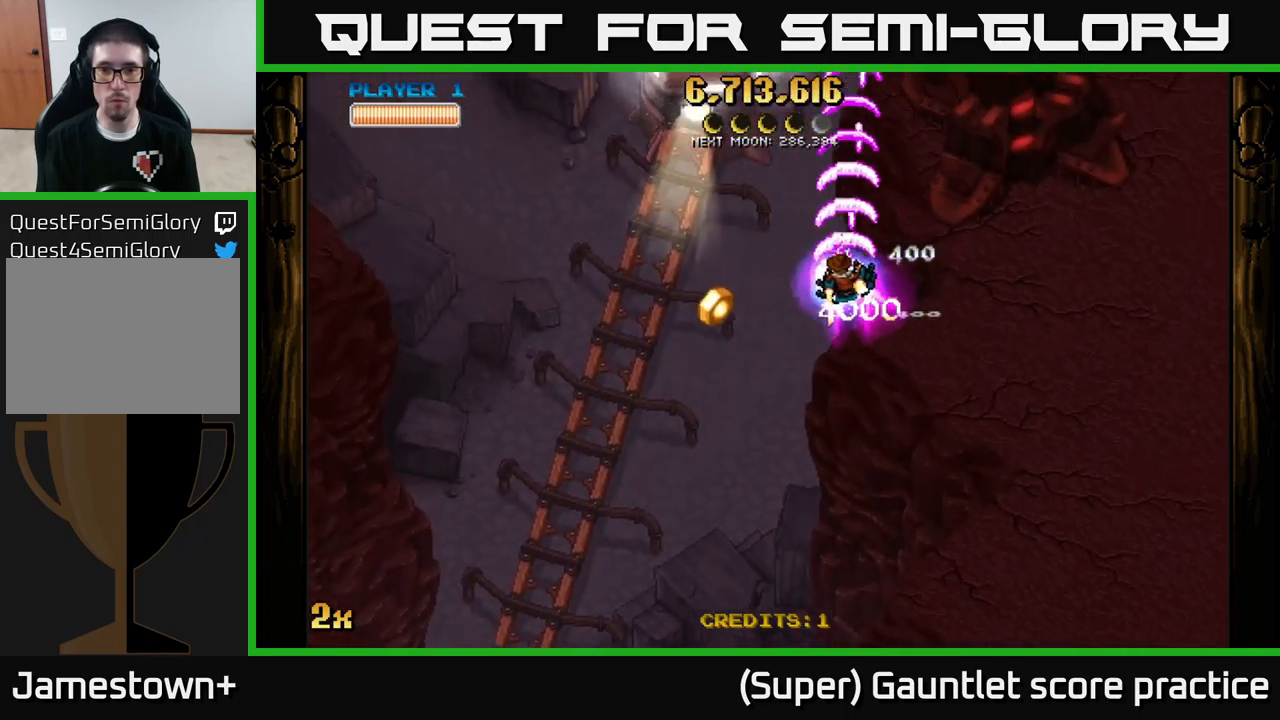
{"buttons": ["A"], "left_stick": "right", "events": [[134, "X", "down"], [134, "left_stick", "up-right"], [267, "X", "up"], [384, "left_stick", "right"]]}
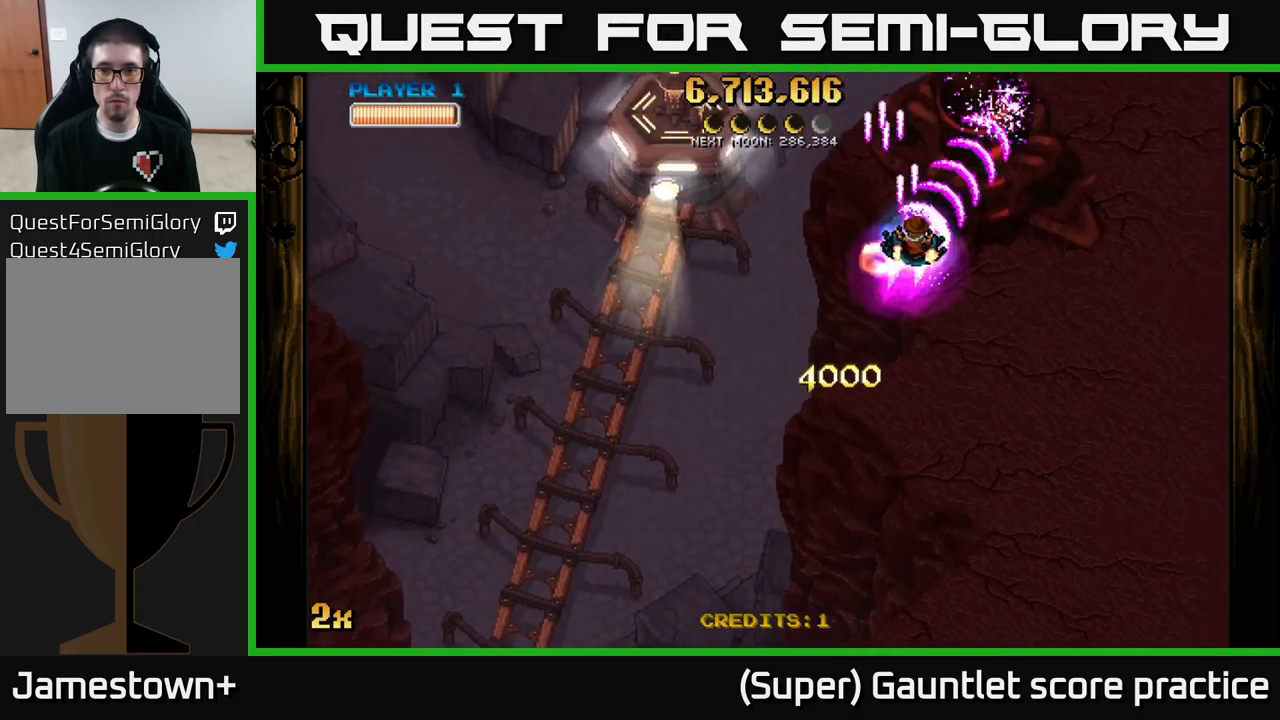
{"buttons": ["A"], "left_stick": "left", "events": [[234, "left_stick", "up-left"], [250, "X", "down"], [367, "X", "up"], [434, "left_stick", "left"]]}
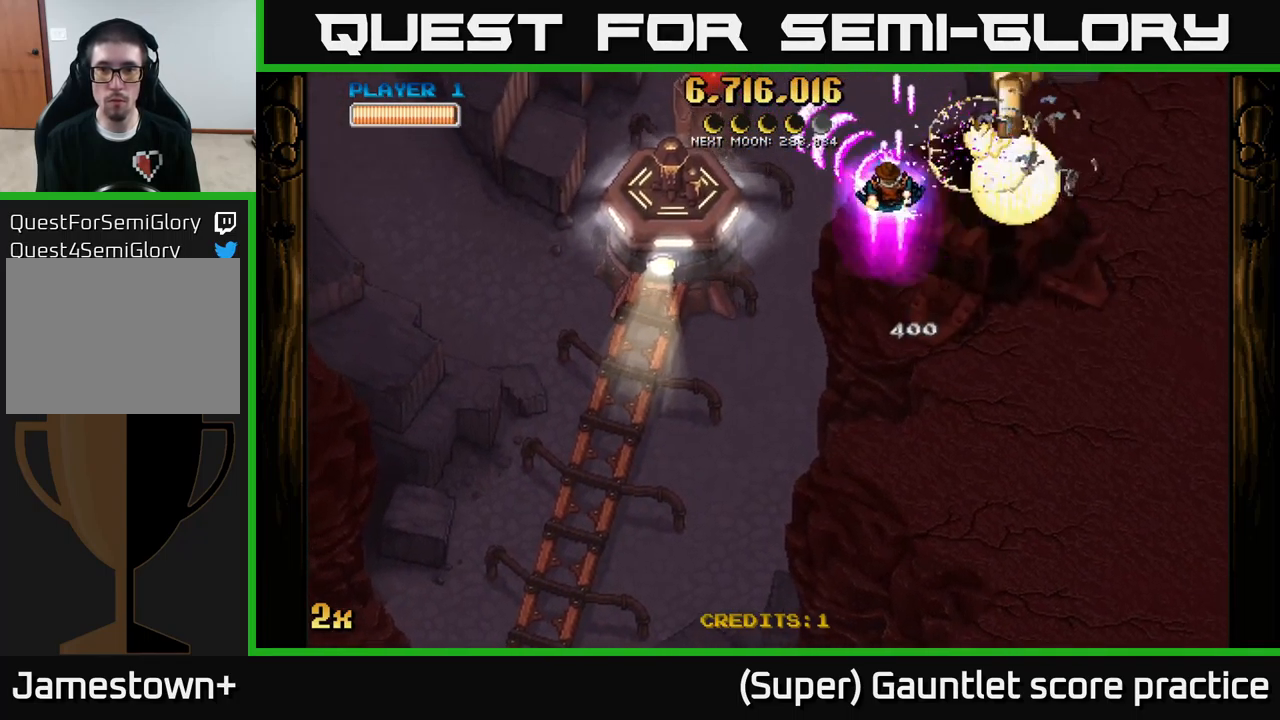
{"buttons": ["A"], "left_stick": "down-left", "events": [[34, "left_stick", "down-left"], [184, "left_stick", "down"], [284, "left_stick", "down-left"]]}
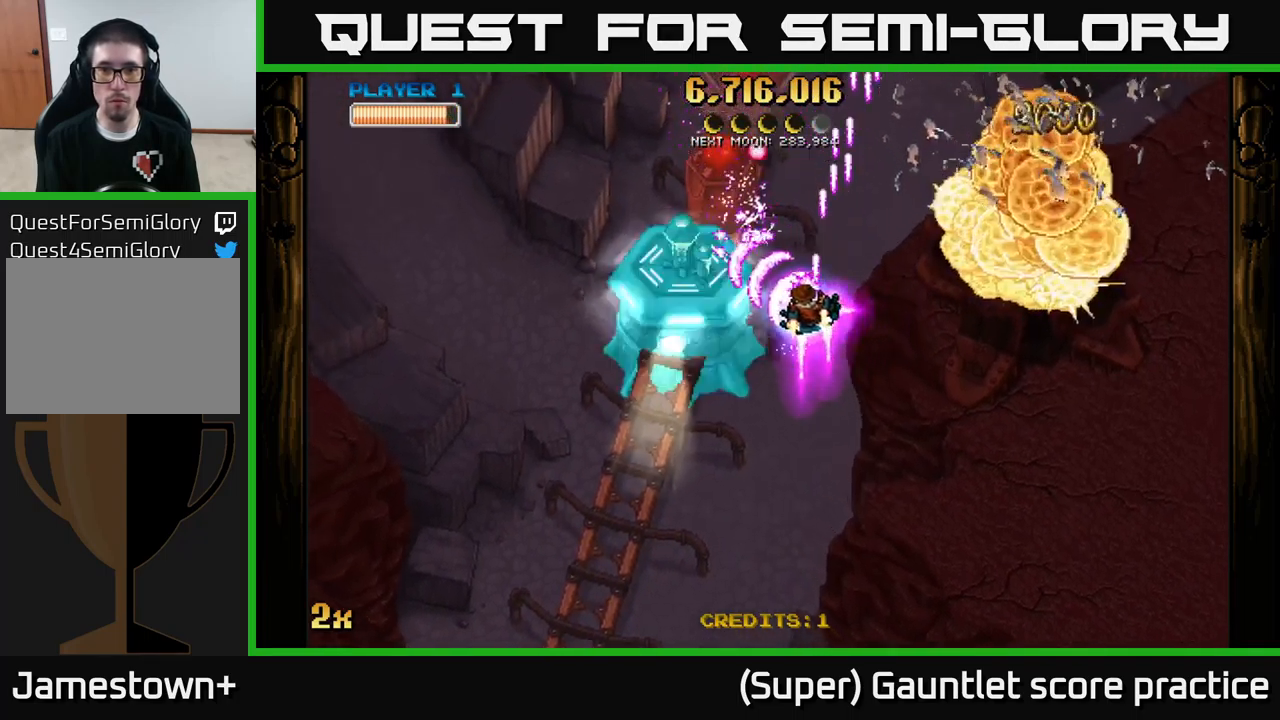
{"buttons": ["A"], "left_stick": "down", "events": [[17, "left_stick", "left"], [250, "X", "down"], [250, "left_stick", "up"], [367, "X", "up"], [467, "left_stick", "down"]]}
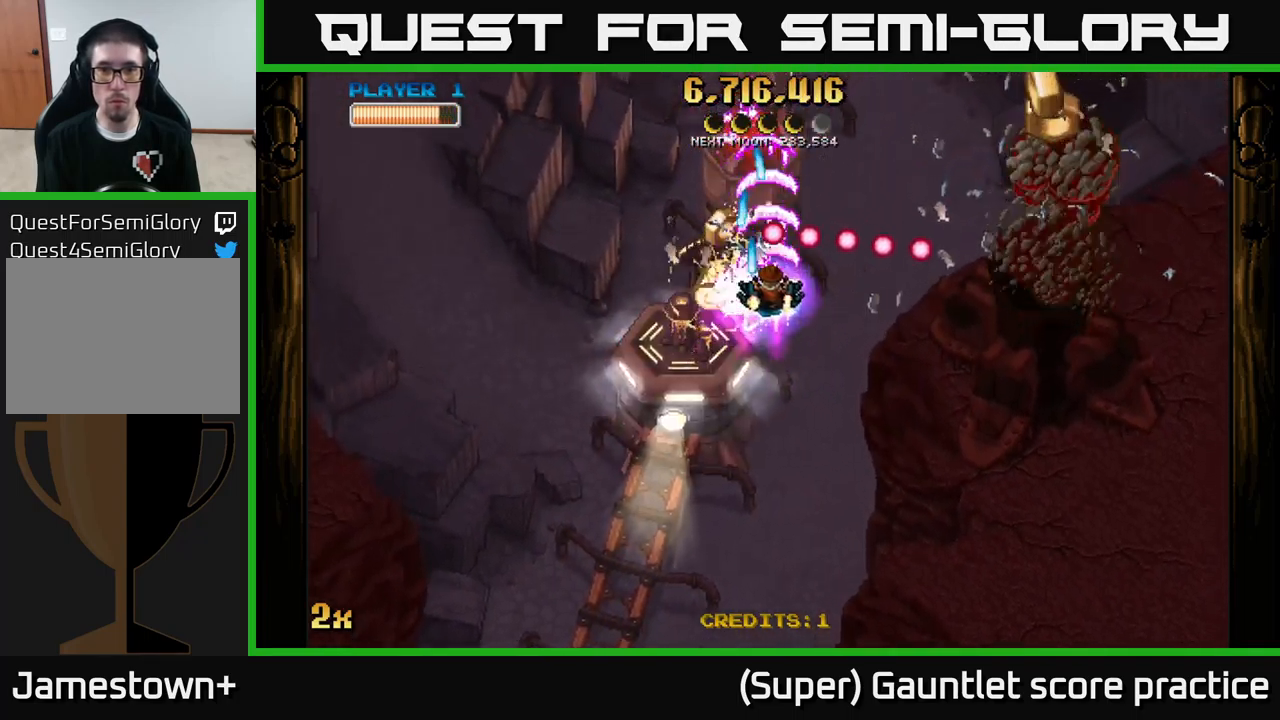
{"buttons": ["A"], "left_stick": "down-left", "events": [[134, "left_stick", "down-right"], [417, "left_stick", "down-left"]]}
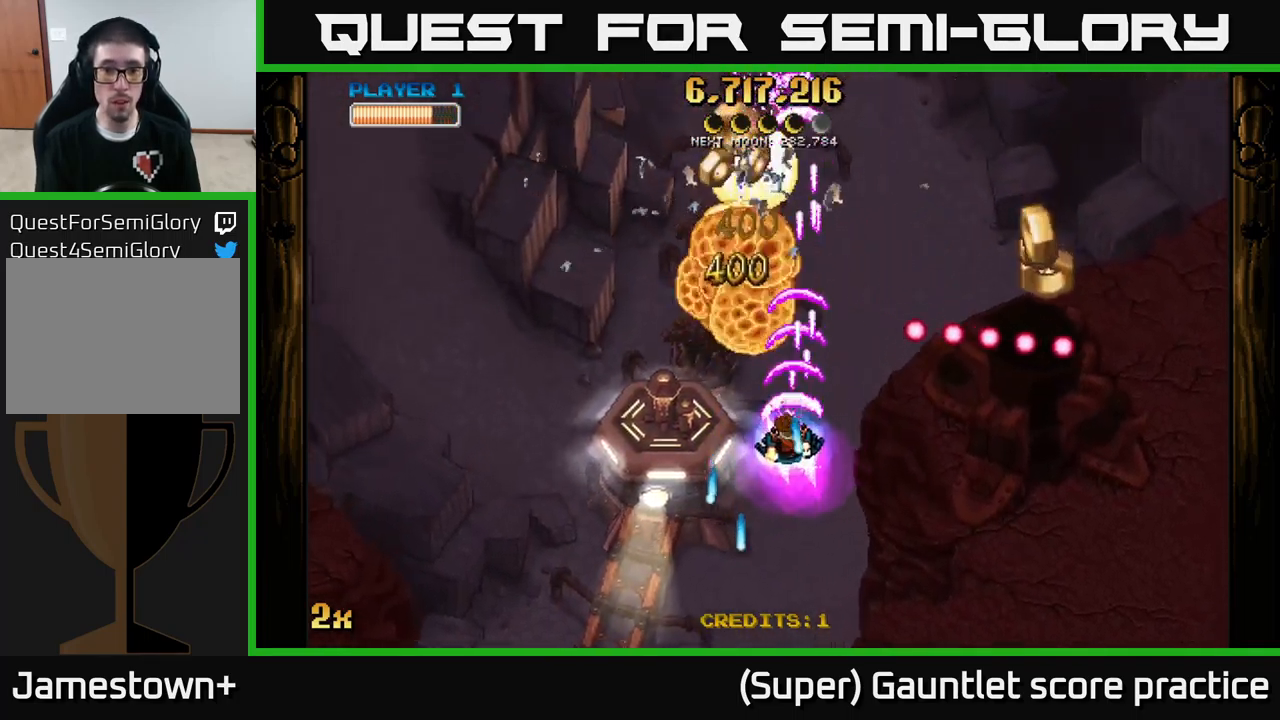
{"buttons": ["A"], "left_stick": "down-left", "events": []}
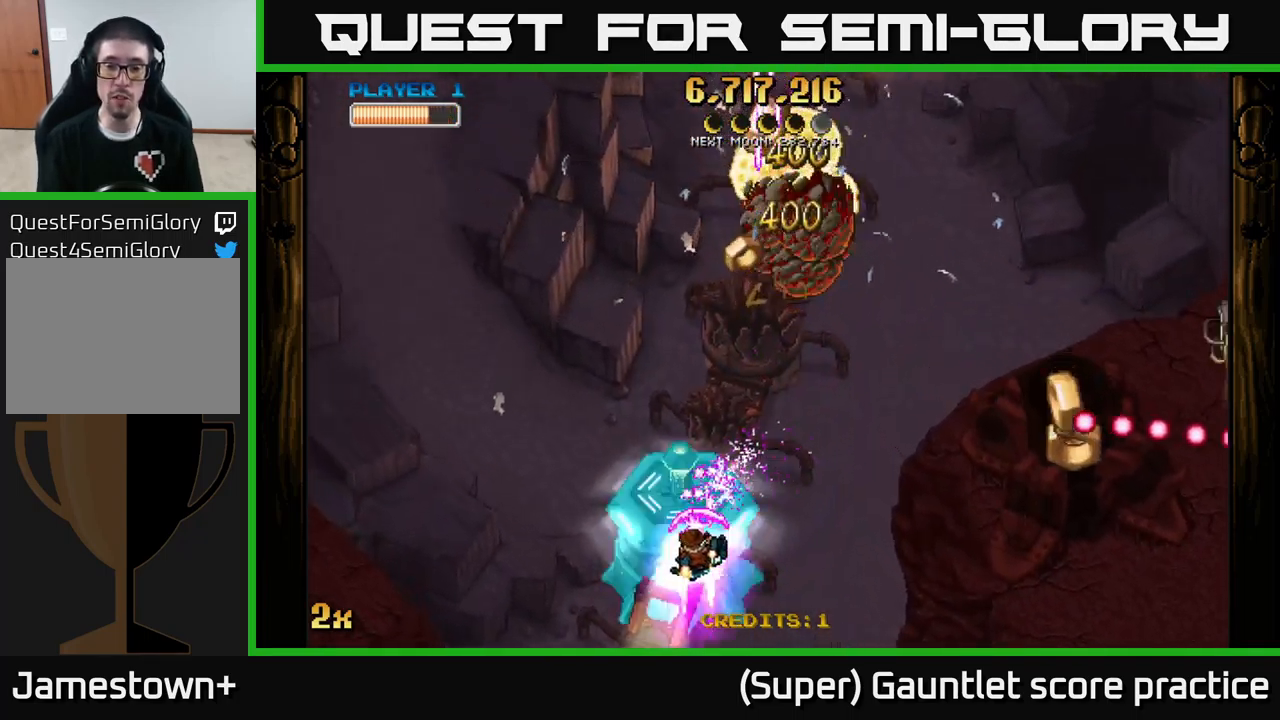
{"buttons": ["A"], "left_stick": "down-left", "events": [[67, "left_stick", "down"], [251, "left_stick", "center"], [367, "left_stick", "down-left"]]}
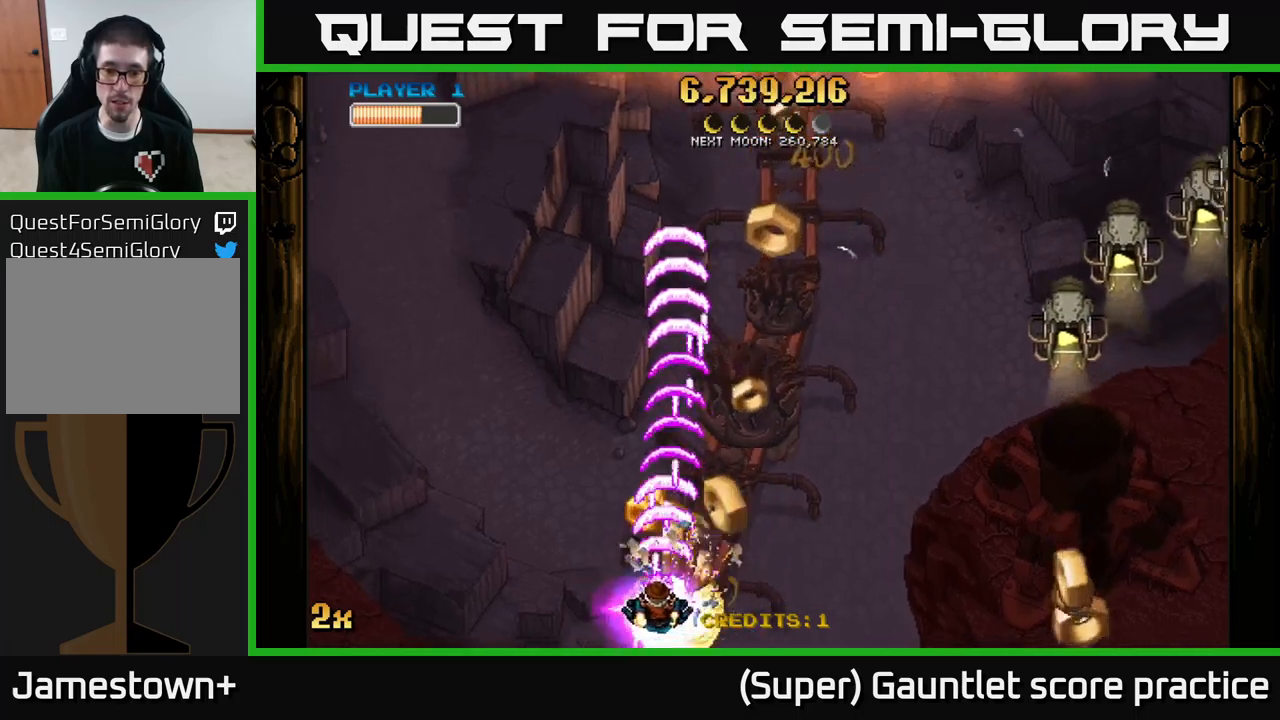
{"buttons": ["A"], "left_stick": "right", "events": [[33, "left_stick", "up-right"], [66, "X", "down"], [200, "X", "up"], [416, "left_stick", "right"]]}
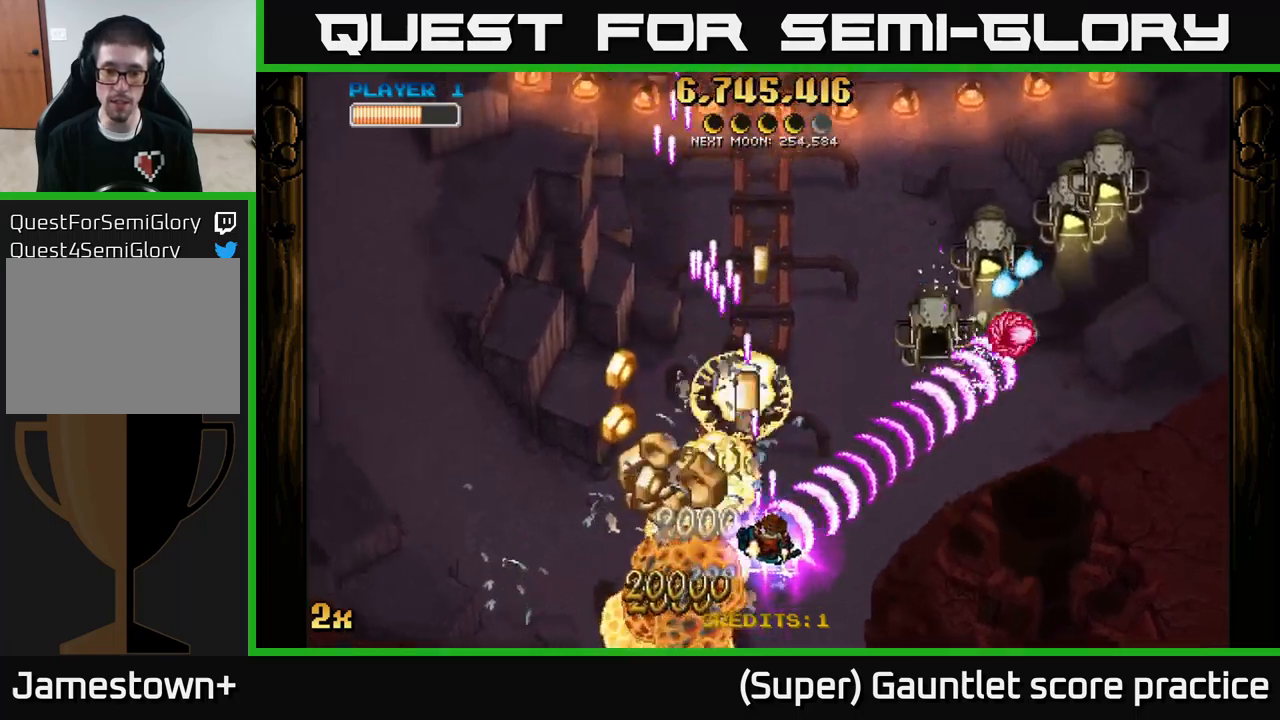
{"buttons": ["A"], "left_stick": "up", "events": [[66, "left_stick", "down-left"], [283, "left_stick", "up-left"], [333, "left_stick", "up"]]}
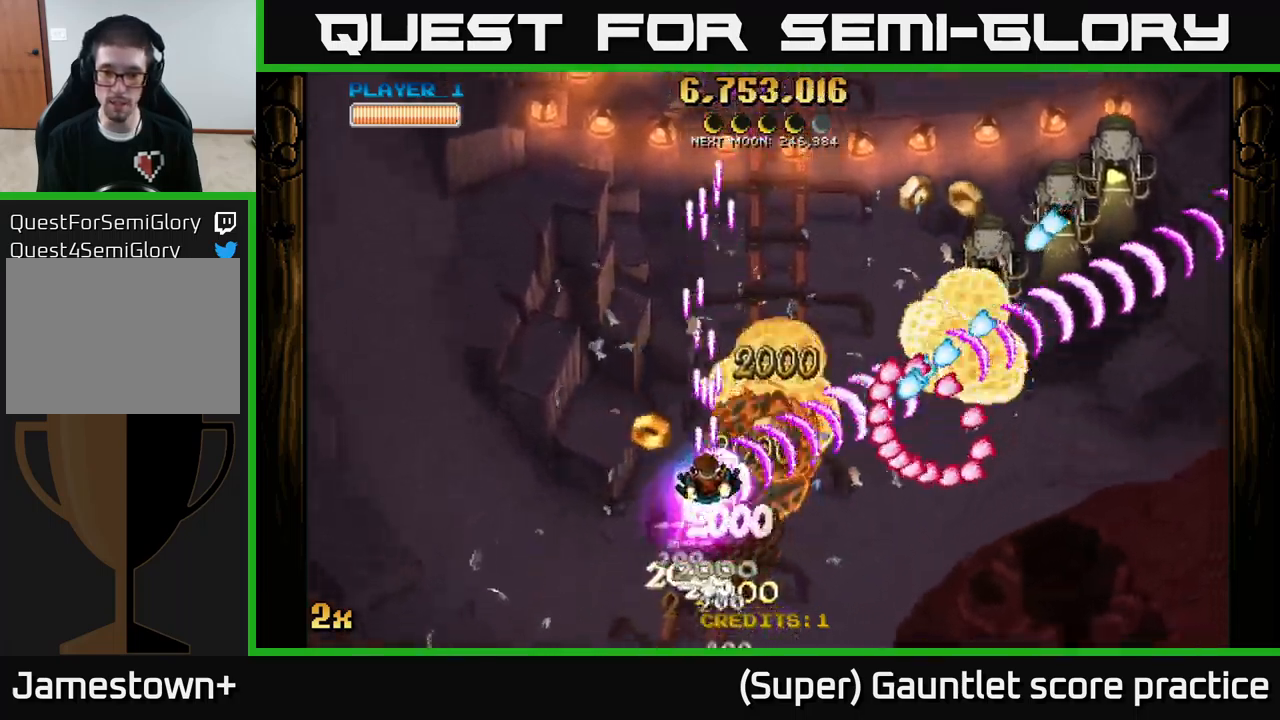
{"buttons": ["A"], "left_stick": "right", "events": [[150, "left_stick", "right"], [233, "left_stick", "up-left"], [433, "left_stick", "right"]]}
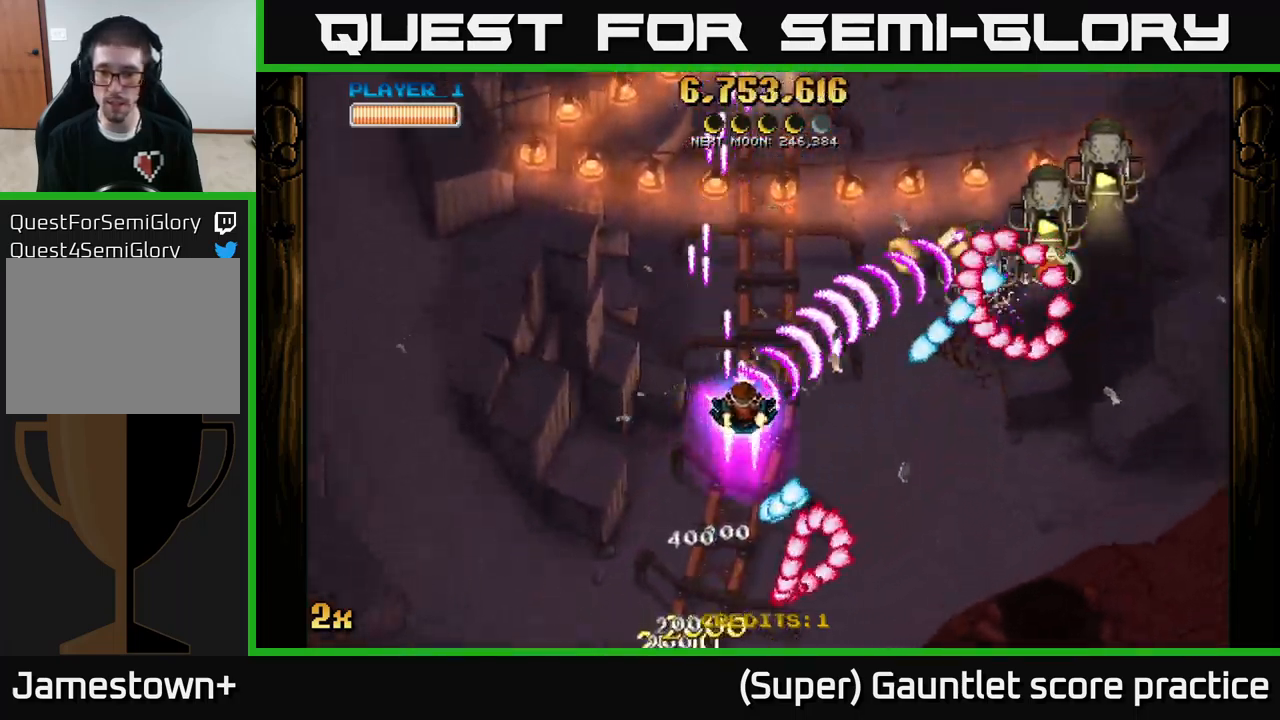
{"buttons": ["A"], "left_stick": "down-right", "events": [[16, "left_stick", "down-right"]]}
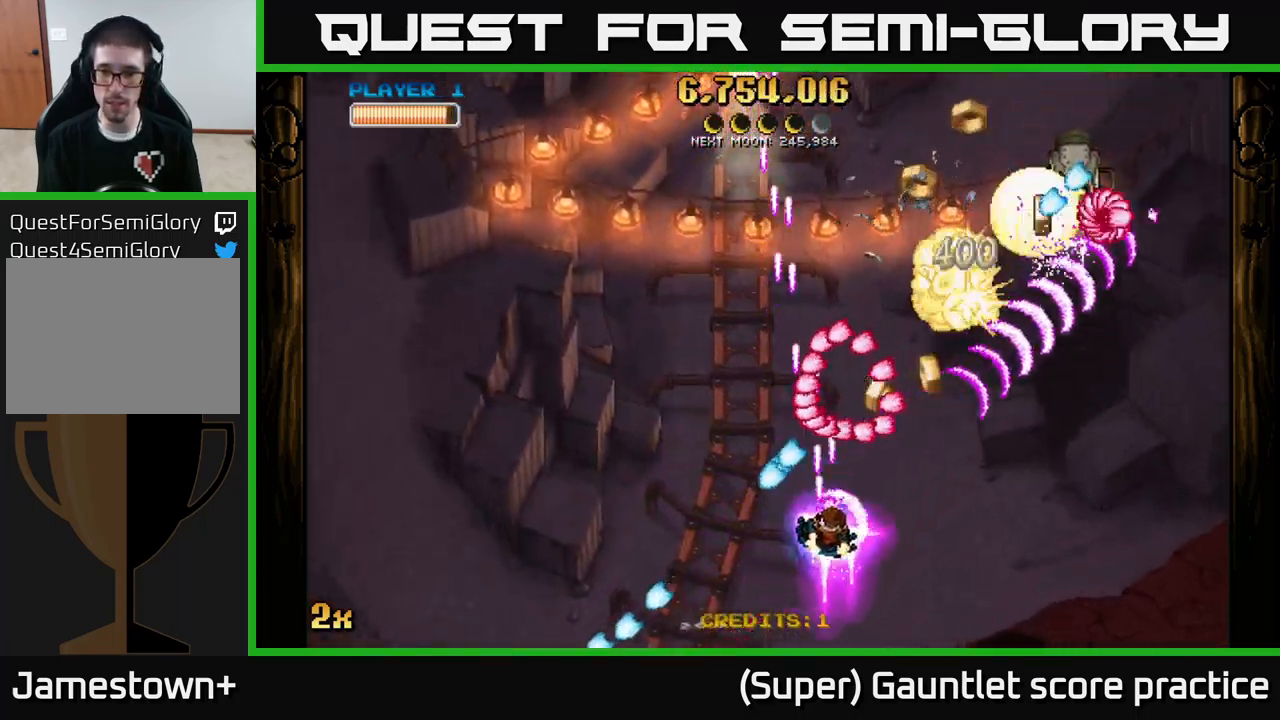
{"buttons": ["A"], "left_stick": "right", "events": [[83, "left_stick", "up-right"], [116, "X", "down"], [250, "X", "up"], [416, "left_stick", "right"]]}
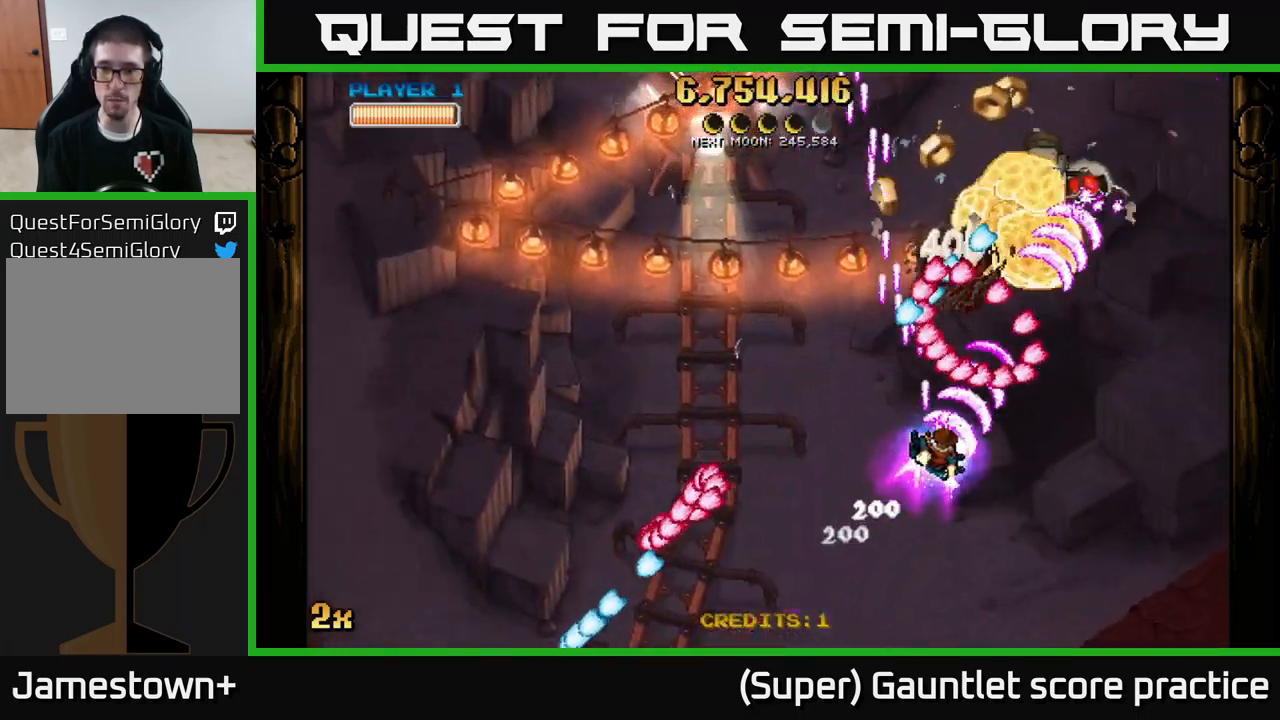
{"buttons": ["A", "X"], "left_stick": "up-left", "events": [[333, "left_stick", "up-left"], [483, "X", "down"]]}
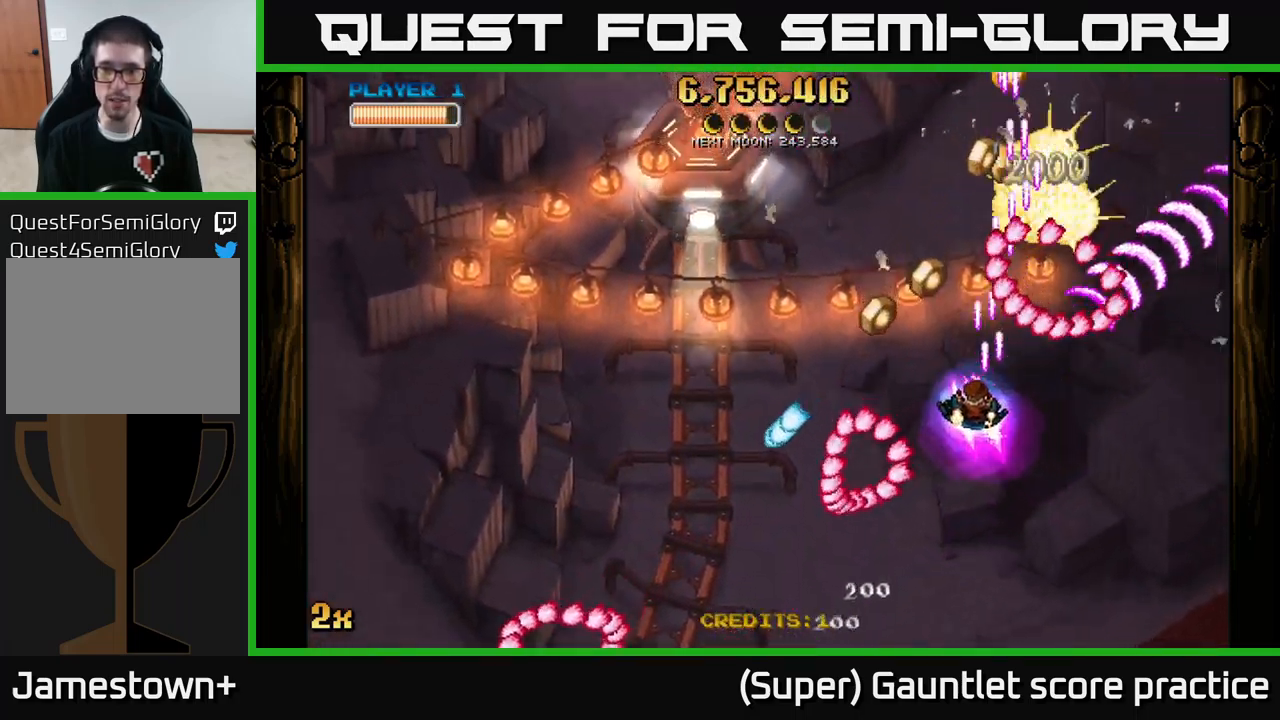
{"buttons": ["A"], "left_stick": "right", "events": [[150, "X", "up"], [333, "left_stick", "up-right"], [466, "left_stick", "right"]]}
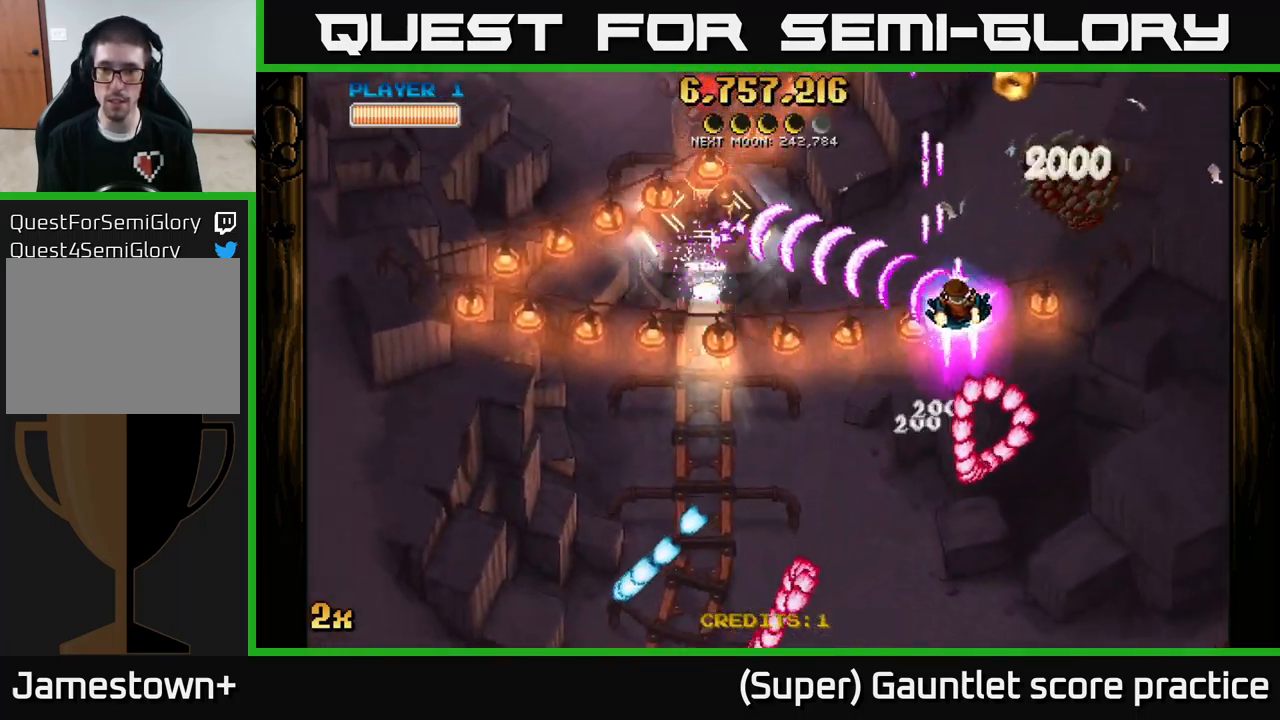
{"buttons": ["A"], "left_stick": "right", "events": [[183, "left_stick", "up"], [266, "left_stick", "left"], [400, "left_stick", "down"], [483, "left_stick", "right"]]}